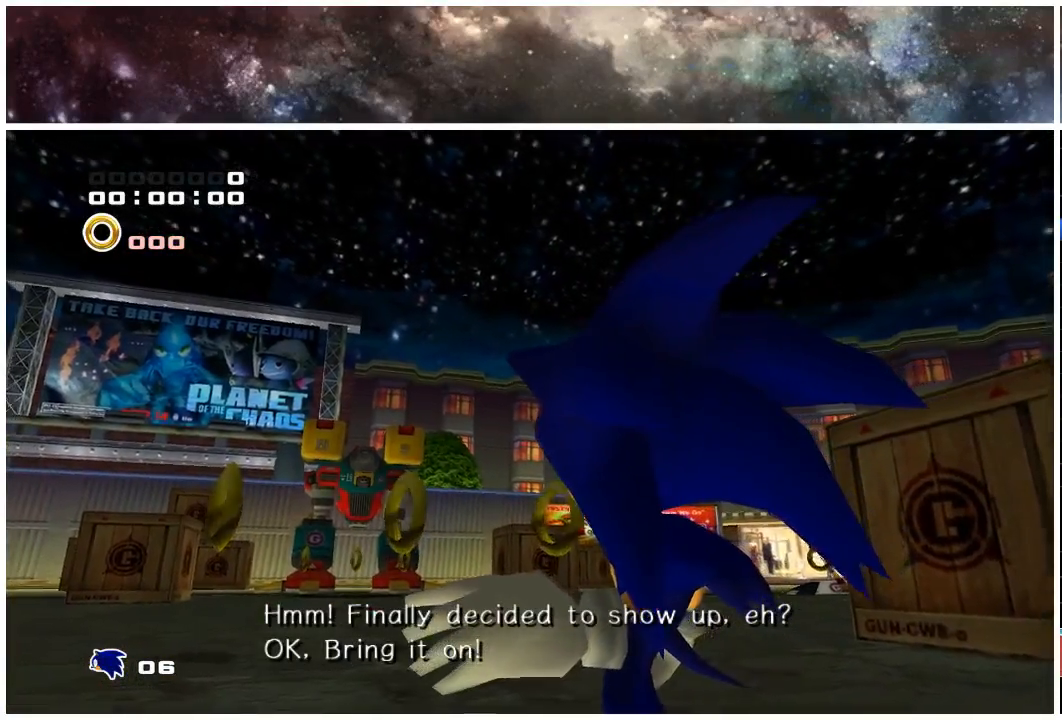
Gameplay with a controller (Xbox layout); each line is a JSON object with the inputs held at the frame after it. "events" lists button and stick changes between this image and that frame as [ms after this image, input, new state], when the widget could be followed in between. Not read: L1 L2 R1 R2.
{"buttons": [], "left_stick": "up-left", "right_stick": "center", "events": [[183, "left_stick", "up-left"], [317, "left_stick", "down-left"], [383, "left_stick", "down-right"], [500, "left_stick", "up-left"]]}
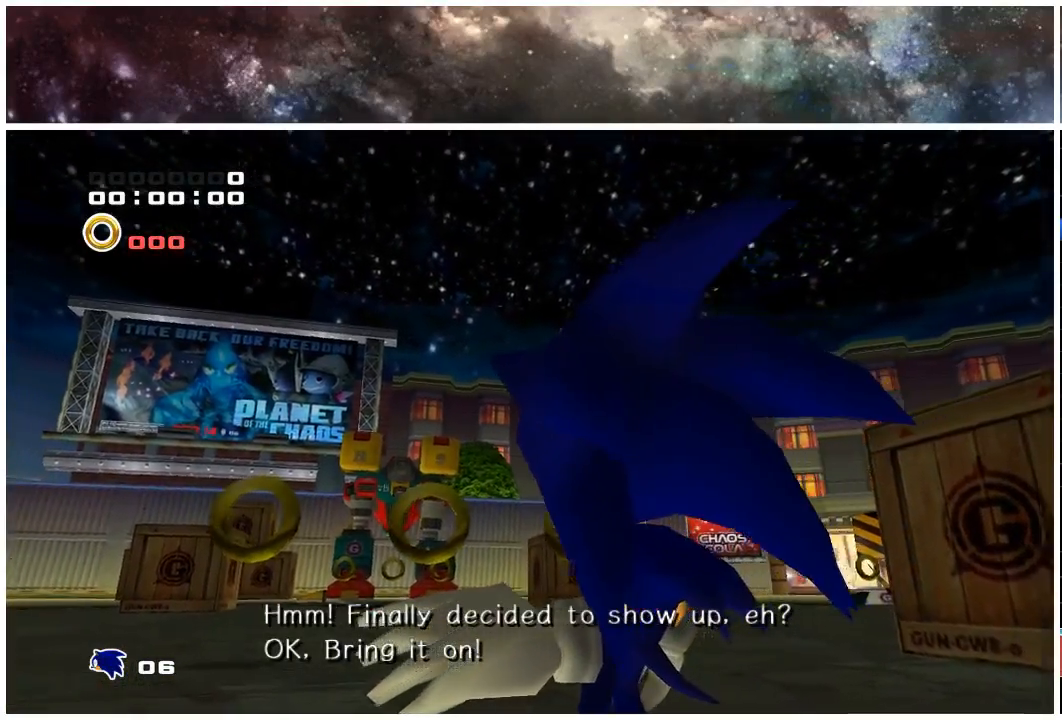
{"buttons": [], "left_stick": "up", "right_stick": "center", "events": [[33, "left_stick", "left"], [167, "left_stick", "center"], [333, "left_stick", "up"]]}
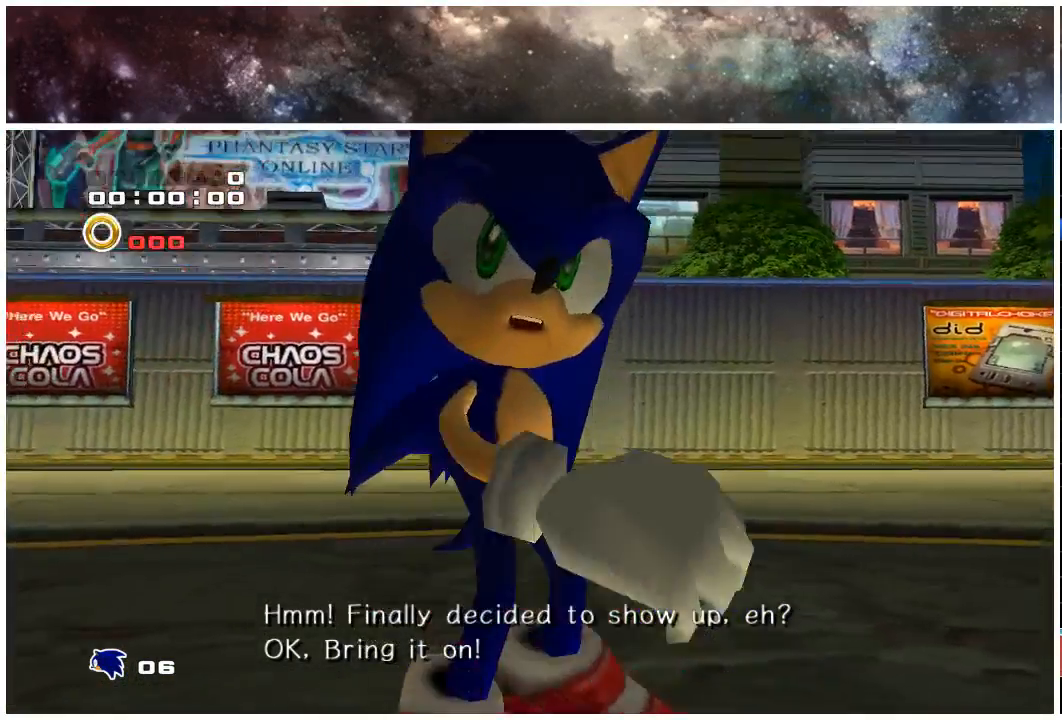
{"buttons": [], "left_stick": "up", "right_stick": "center", "events": []}
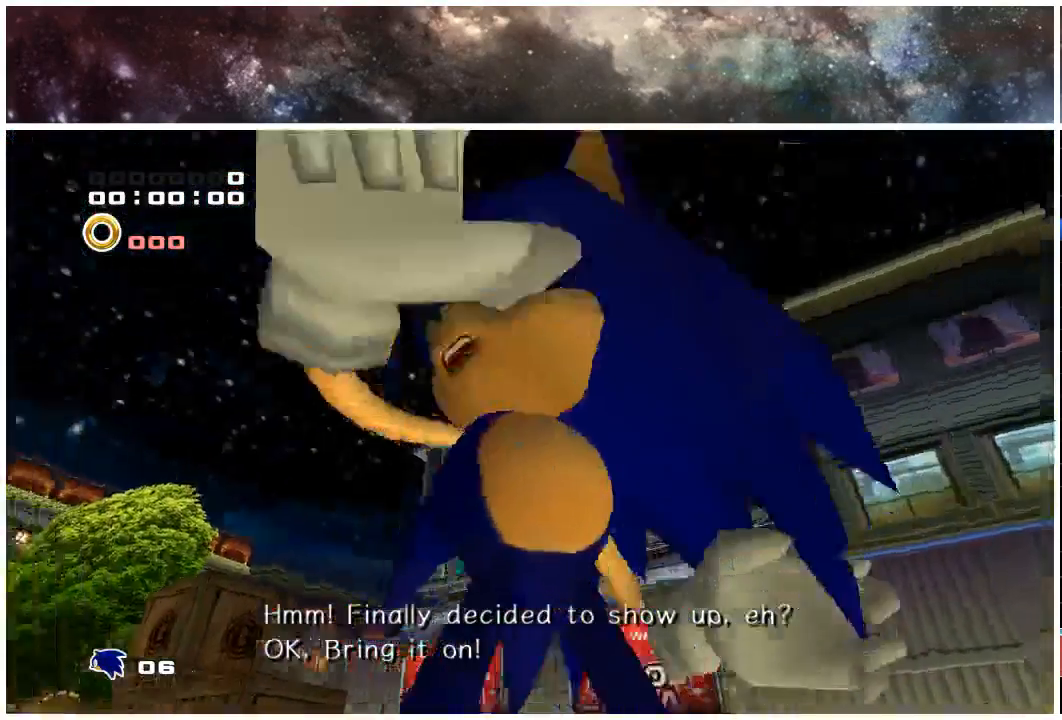
{"buttons": [], "left_stick": "up", "right_stick": "center", "events": []}
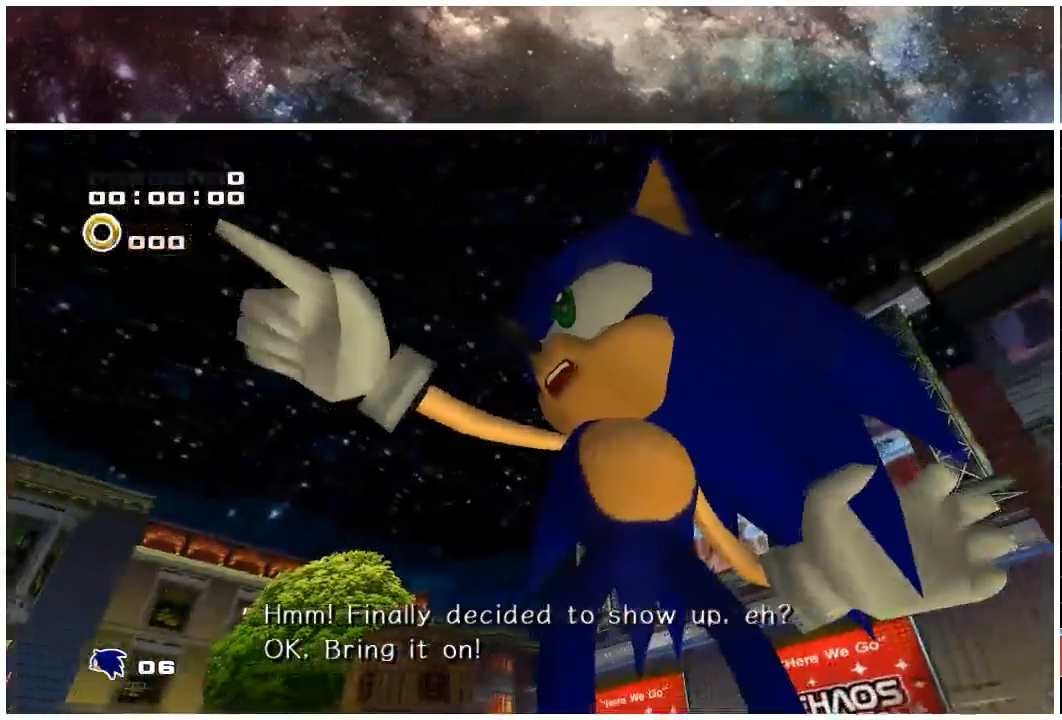
{"buttons": [], "left_stick": "up", "right_stick": "center", "events": []}
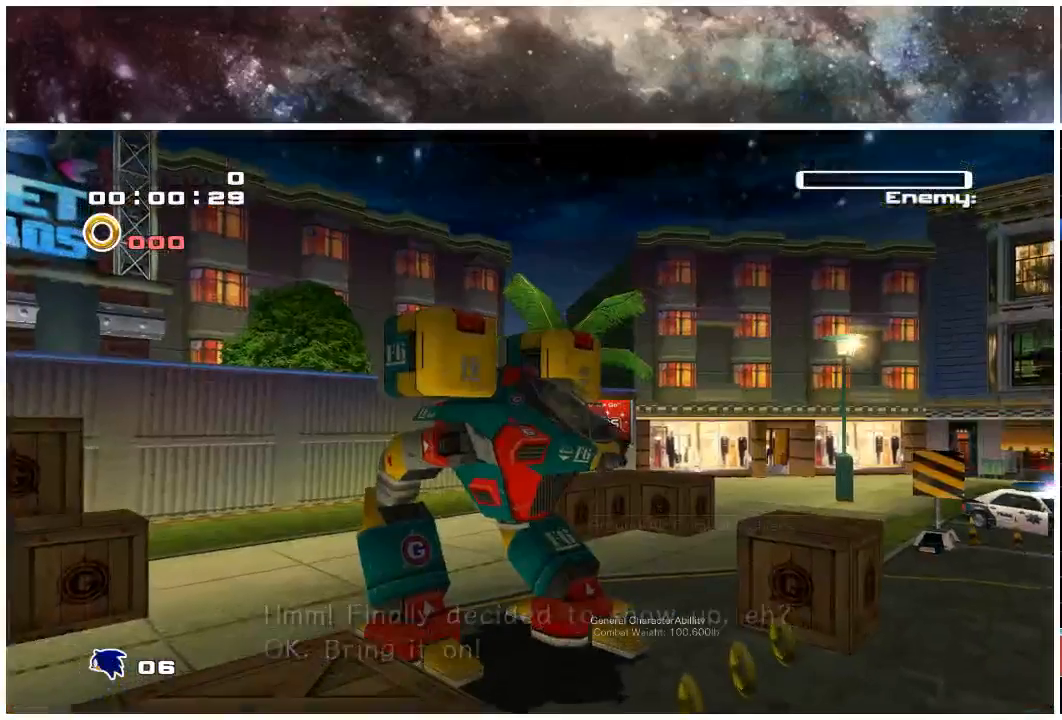
{"buttons": [], "left_stick": "up", "right_stick": "center", "events": []}
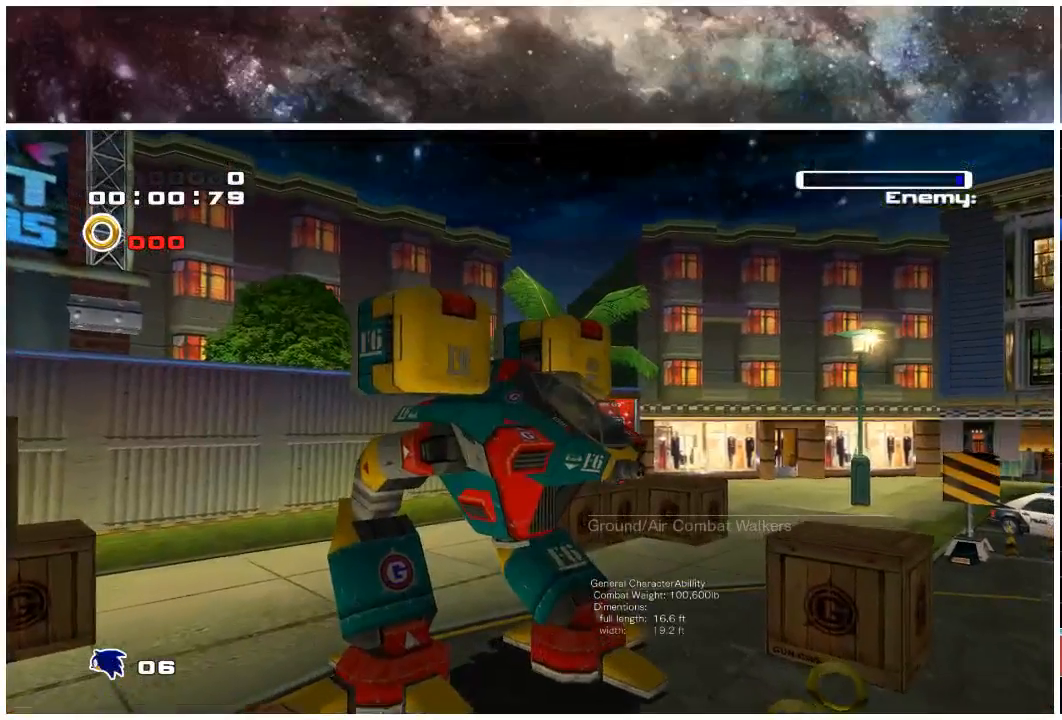
{"buttons": [], "left_stick": "up", "right_stick": "center", "events": []}
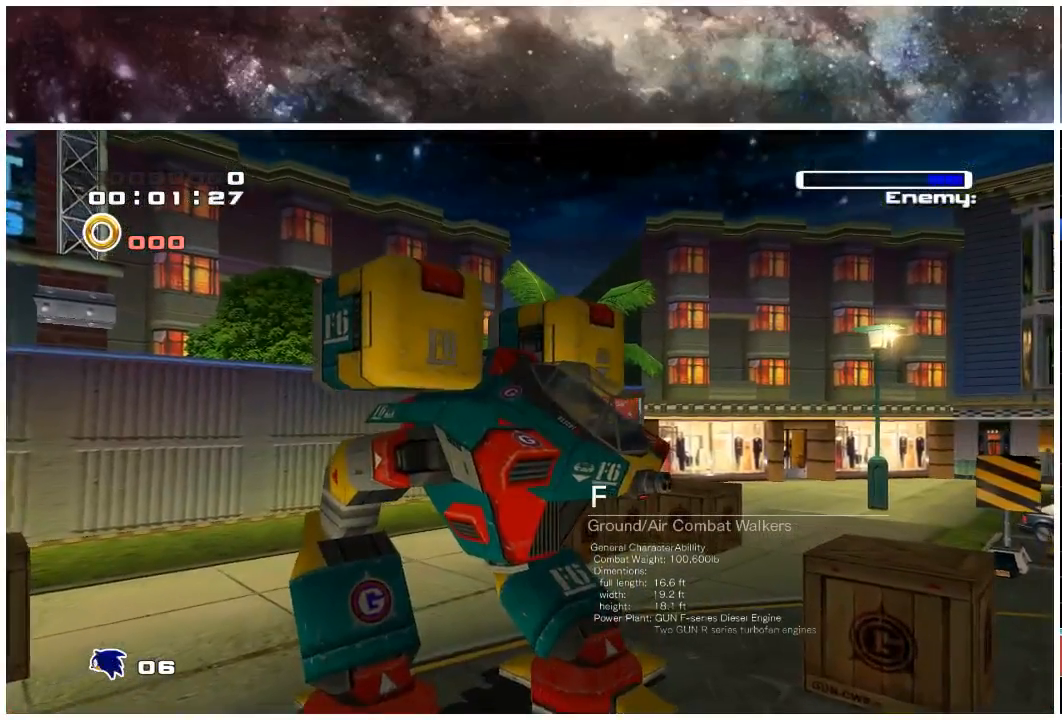
{"buttons": [], "left_stick": "up", "right_stick": "center", "events": []}
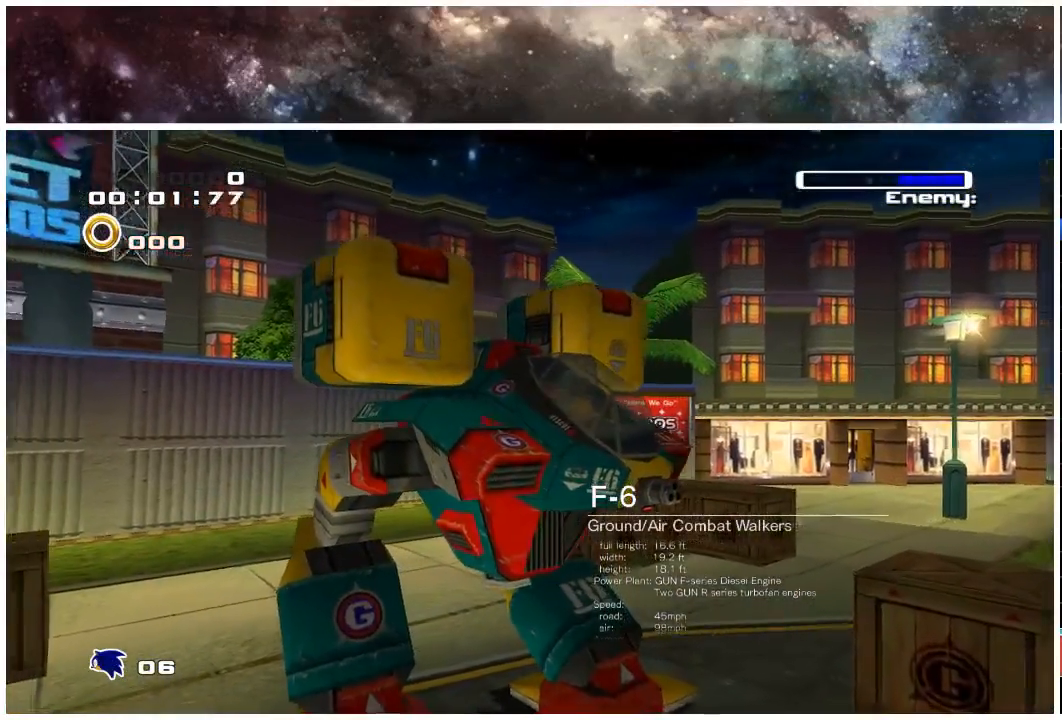
{"buttons": [], "left_stick": "up", "right_stick": "center", "events": []}
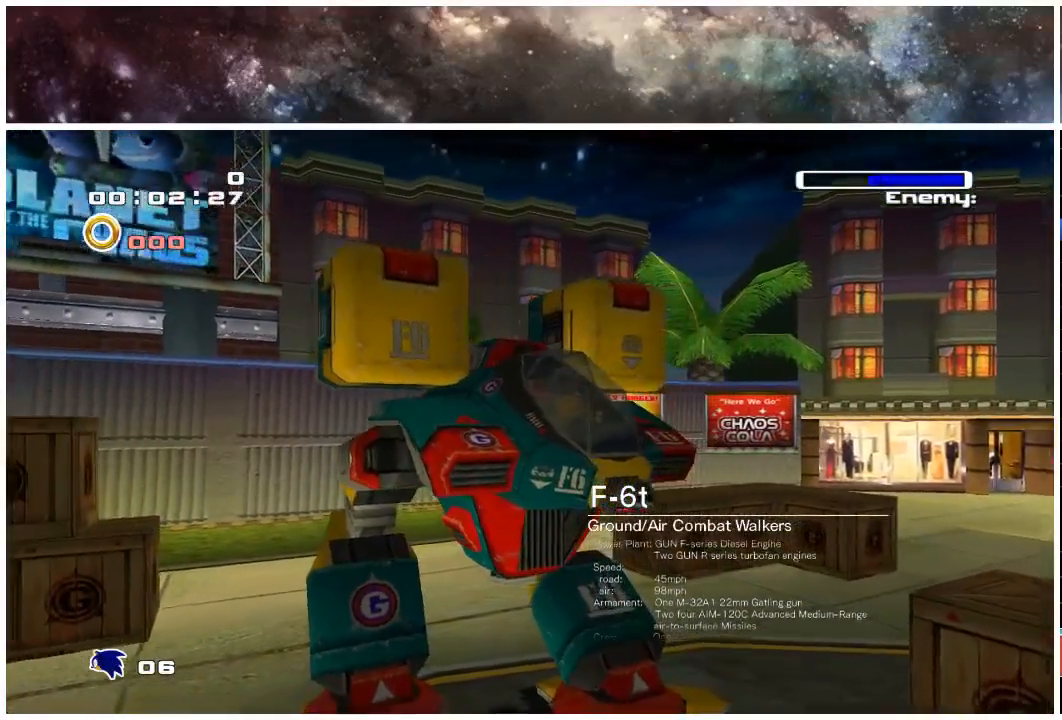
{"buttons": [], "left_stick": "up", "right_stick": "center", "events": []}
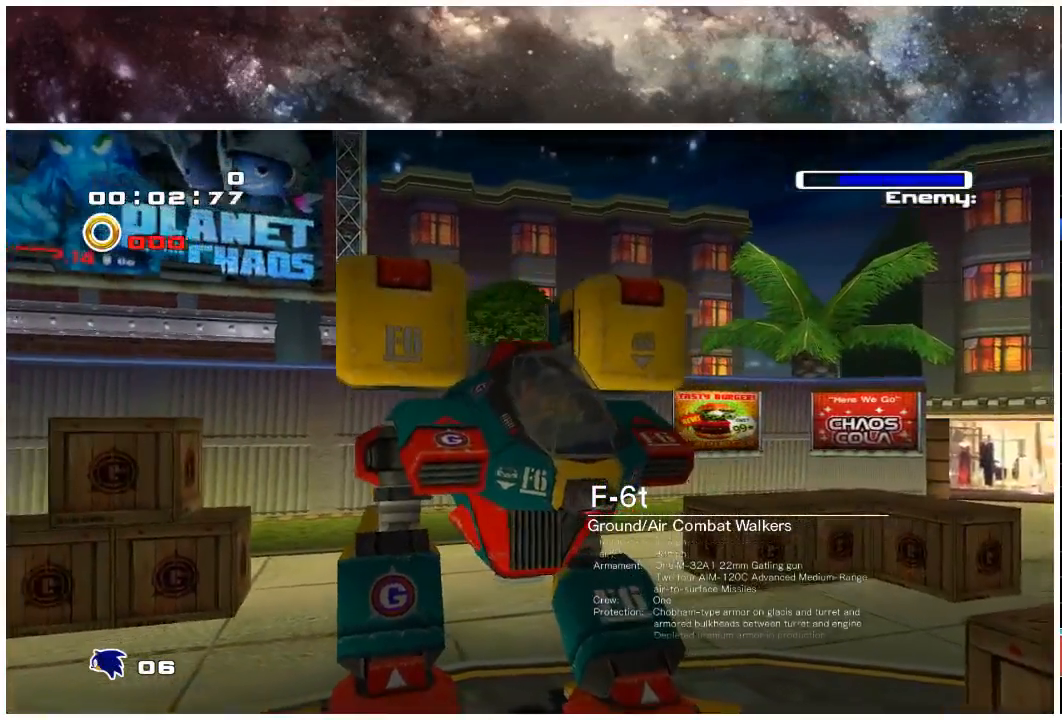
{"buttons": [], "left_stick": "up", "right_stick": "center", "events": []}
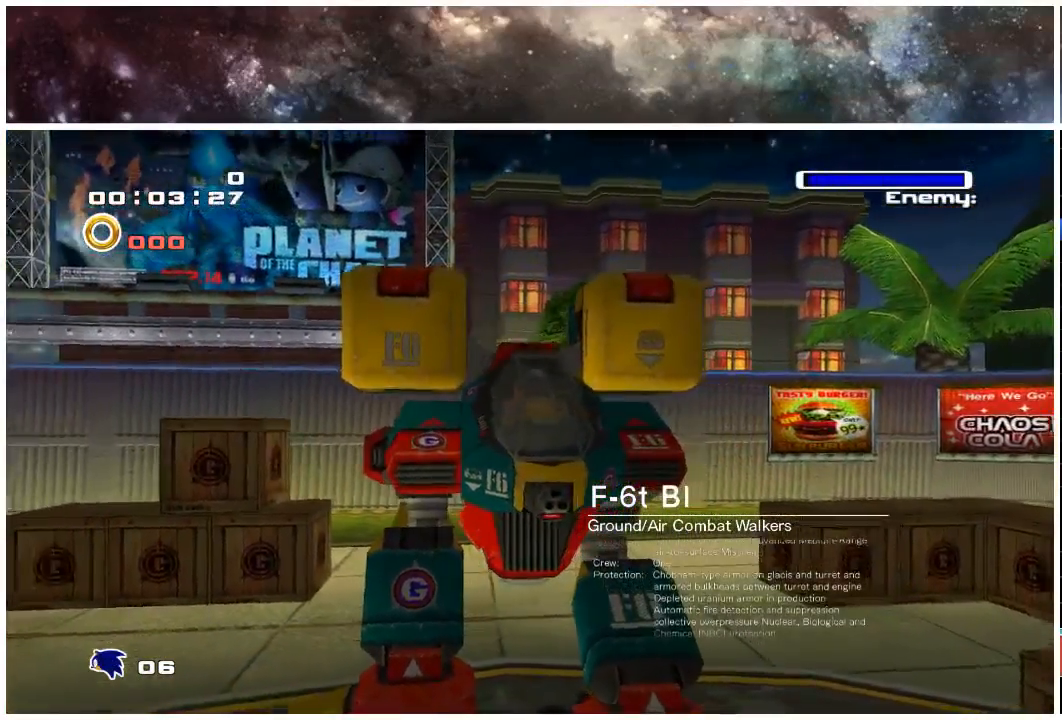
{"buttons": [], "left_stick": "up", "right_stick": "center", "events": []}
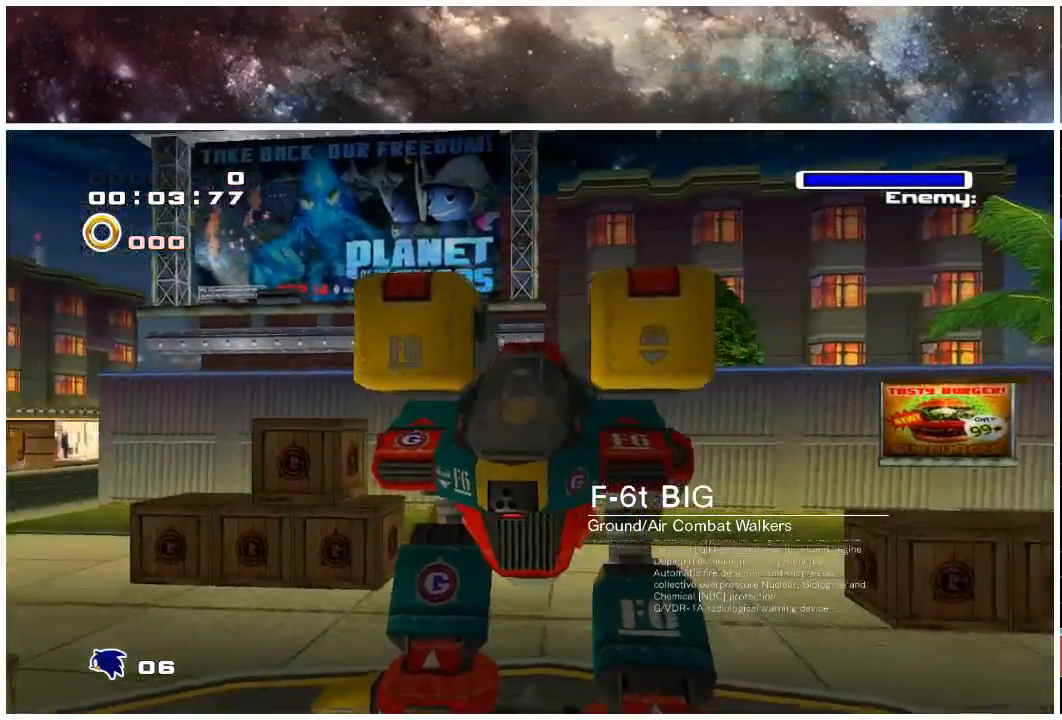
{"buttons": [], "left_stick": "up", "right_stick": "center", "events": []}
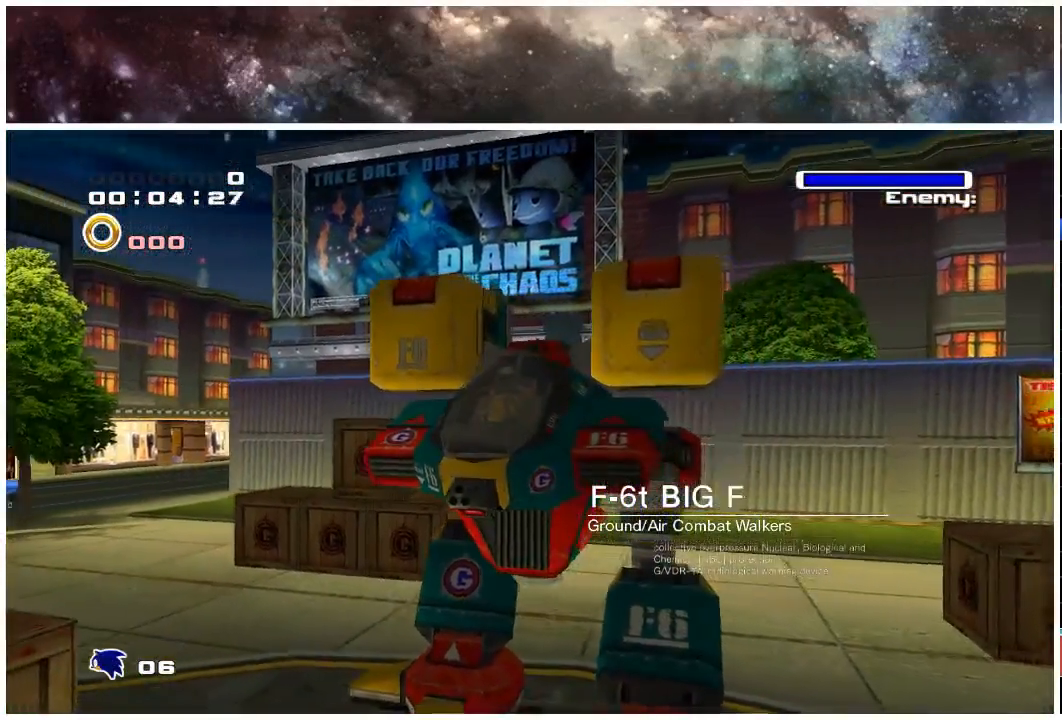
{"buttons": [], "left_stick": "up", "right_stick": "center", "events": []}
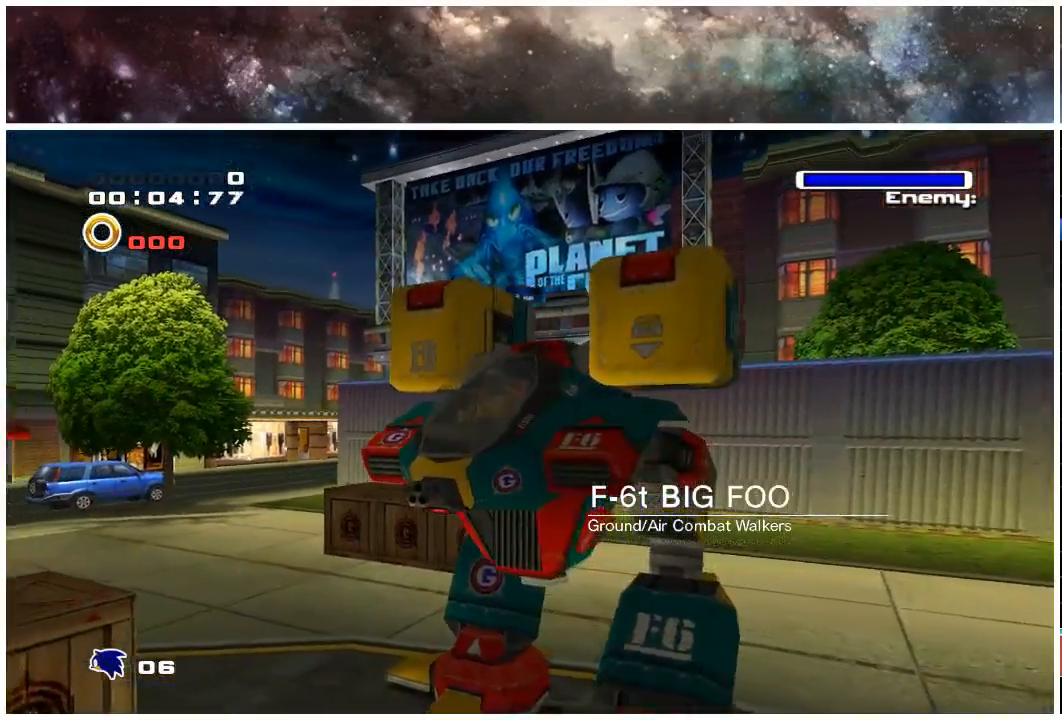
{"buttons": [], "left_stick": "up", "right_stick": "center", "events": []}
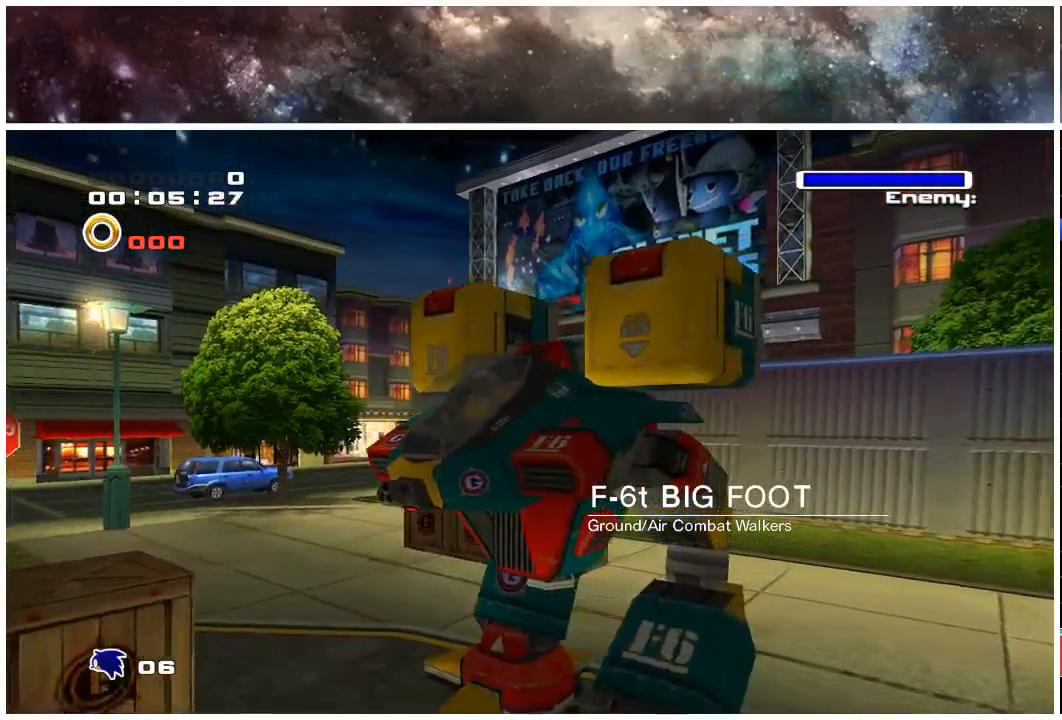
{"buttons": ["A"], "left_stick": "up", "right_stick": "center", "events": [[433, "A", "down"]]}
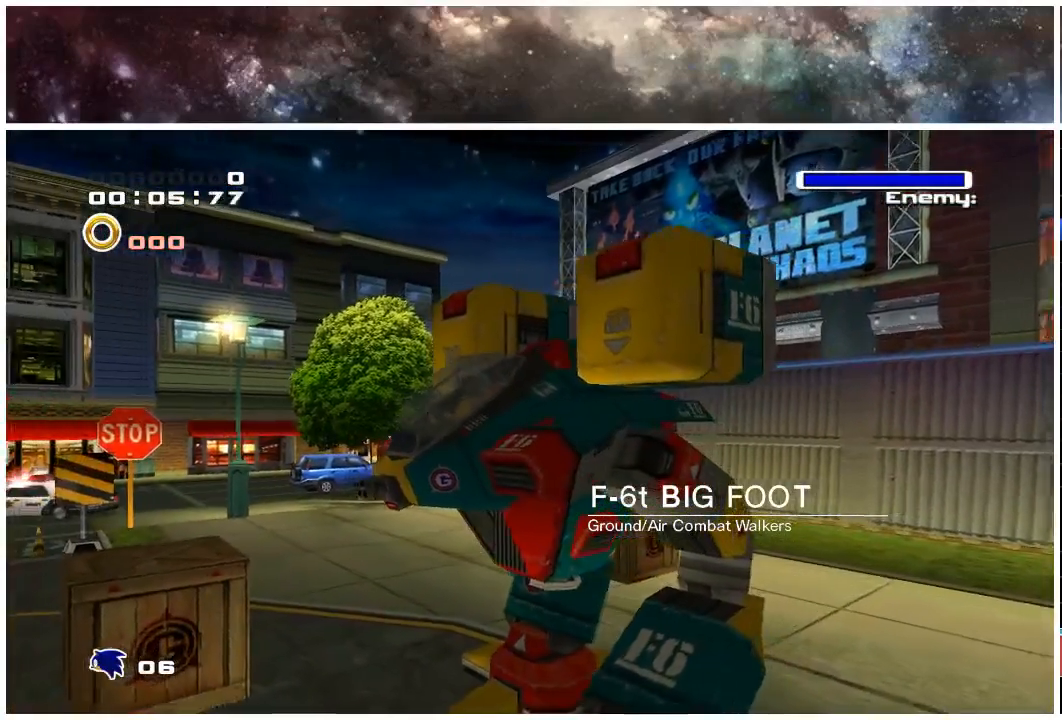
{"buttons": [], "left_stick": "up", "right_stick": "center", "events": [[33, "A", "up"], [100, "A", "down"], [167, "A", "up"], [267, "A", "down"], [367, "A", "up"], [433, "A", "down"], [500, "A", "up"]]}
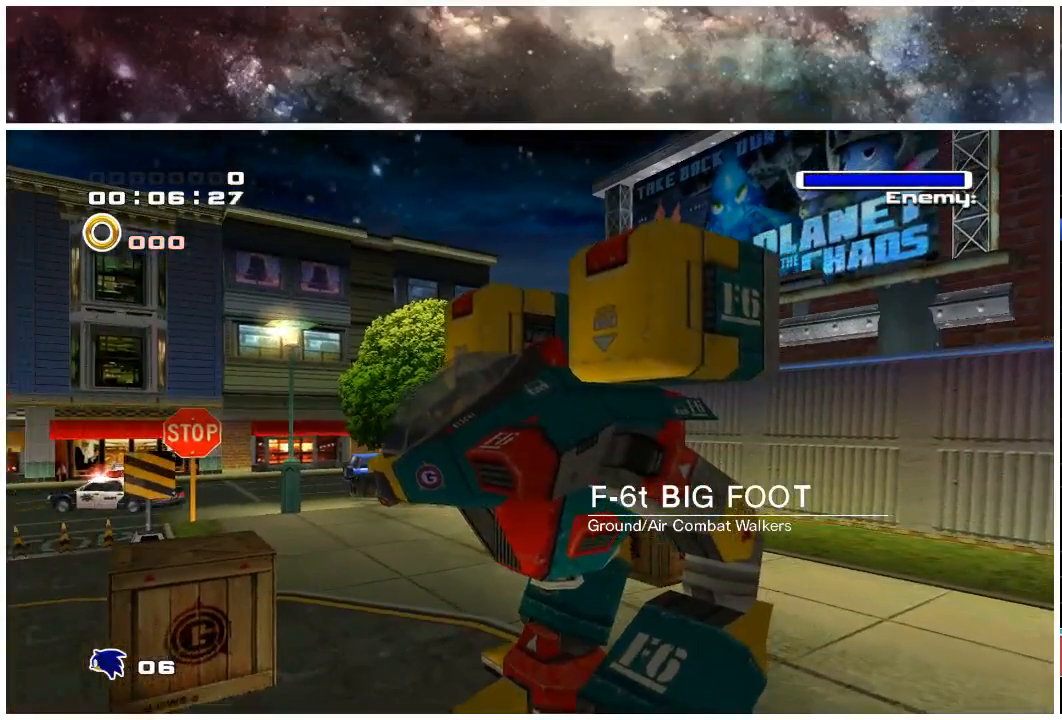
{"buttons": [], "left_stick": "up", "right_stick": "center", "events": [[100, "A", "down"], [150, "A", "up"], [267, "A", "down"], [317, "A", "up"], [417, "A", "down"], [483, "A", "up"]]}
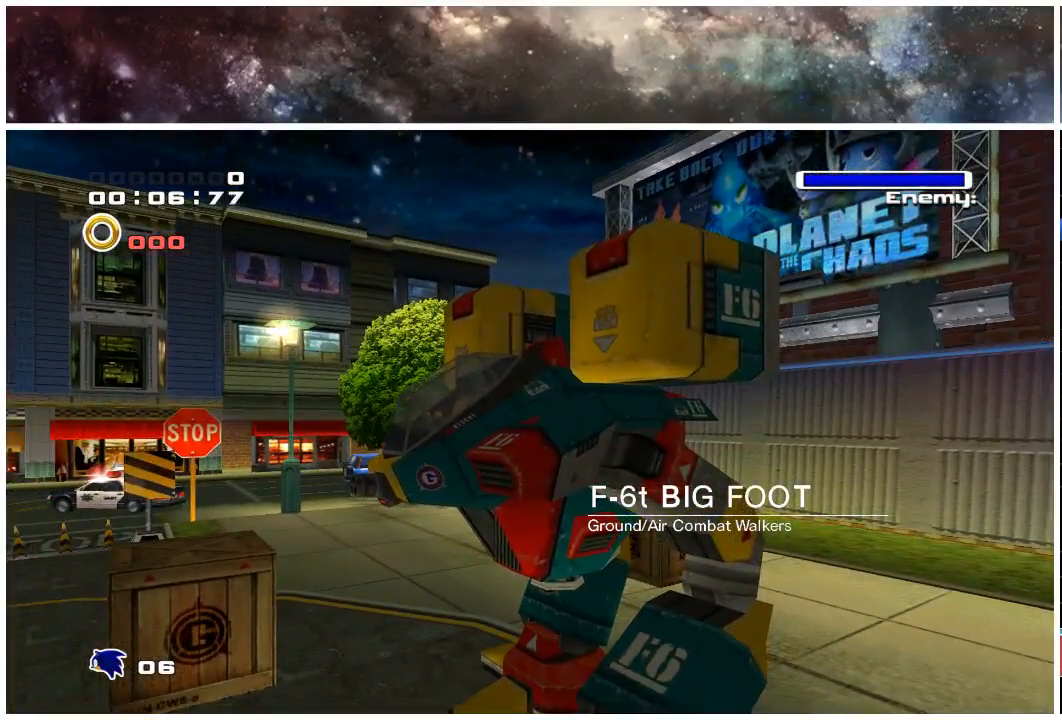
{"buttons": [], "left_stick": "up", "right_stick": "center", "events": [[83, "A", "down"], [183, "A", "up"], [250, "A", "down"], [317, "A", "up"], [417, "A", "down"], [483, "A", "up"]]}
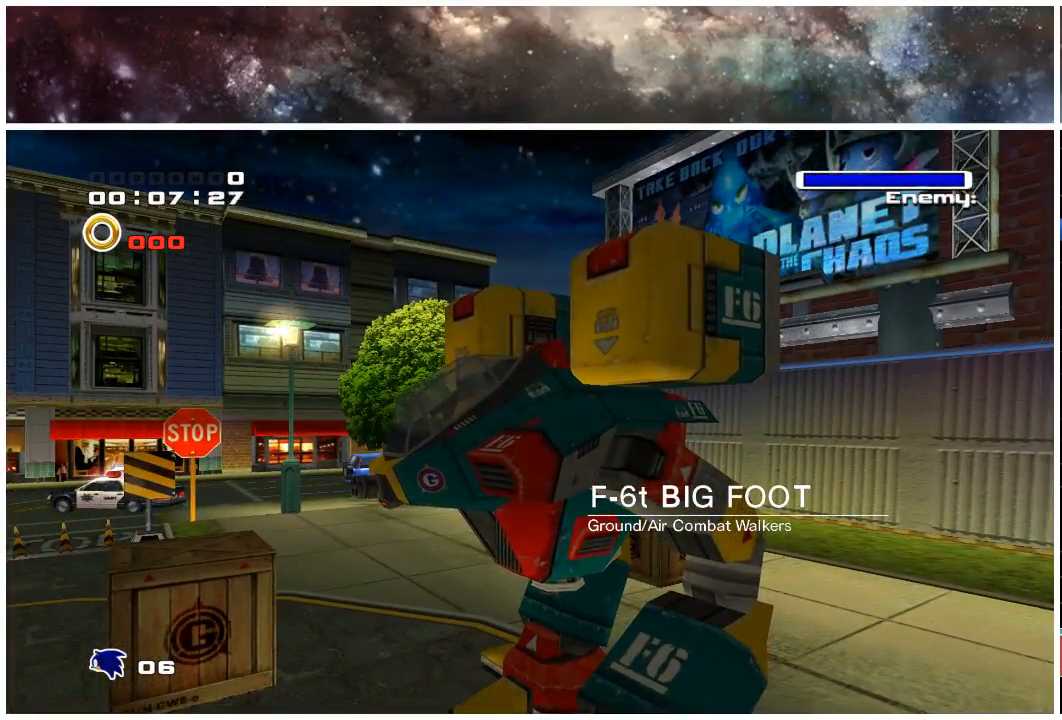
{"buttons": [], "left_stick": "up", "right_stick": "center", "events": [[50, "A", "down"], [117, "A", "up"], [217, "A", "down"], [317, "A", "up"], [417, "A", "down"], [483, "A", "up"]]}
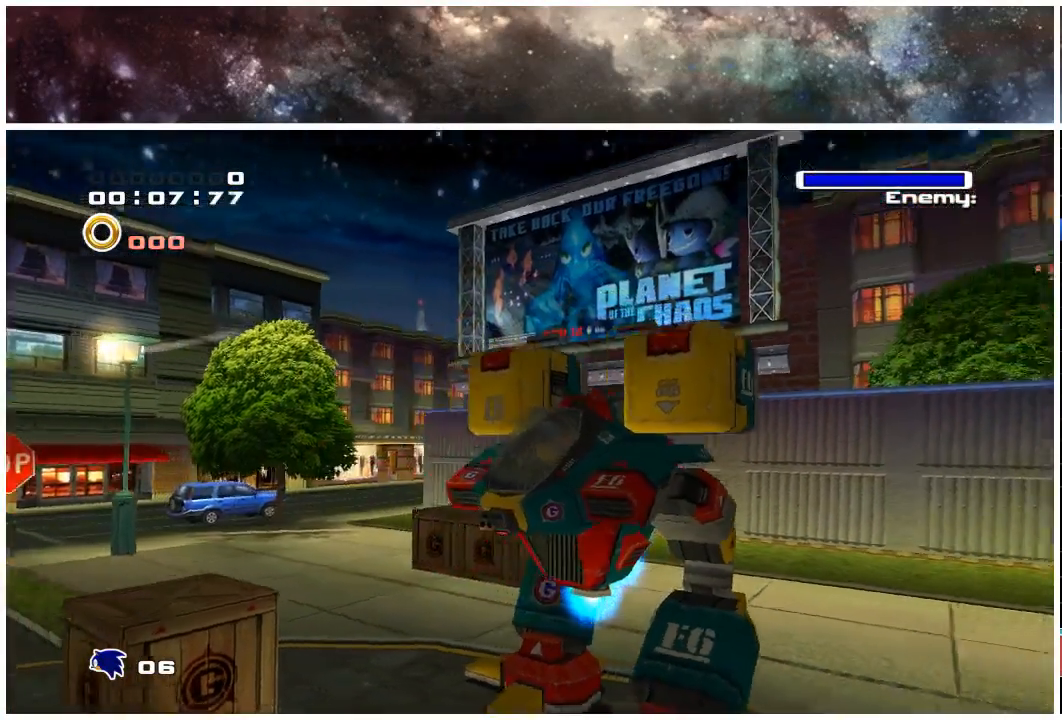
{"buttons": [], "left_stick": "up", "right_stick": "center", "events": [[83, "A", "down"], [150, "A", "up"]]}
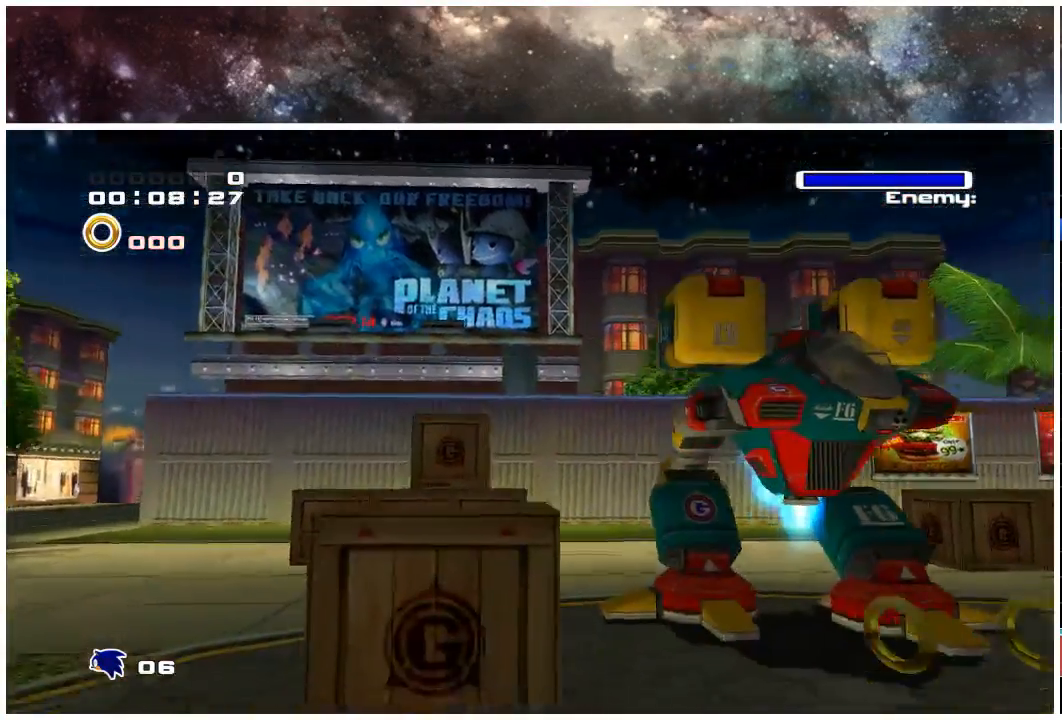
{"buttons": [], "left_stick": "up-left", "right_stick": "center", "events": [[250, "left_stick", "up-left"], [333, "A", "down"], [433, "A", "up"]]}
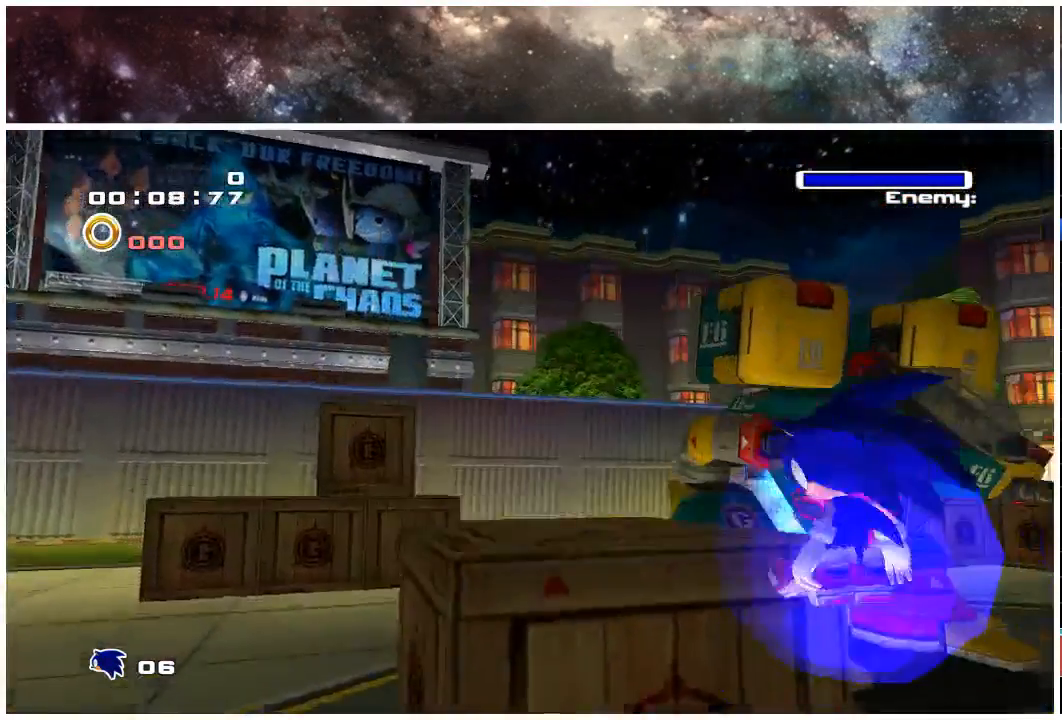
{"buttons": ["A"], "left_stick": "up-right", "right_stick": "center", "events": [[333, "left_stick", "up"], [433, "left_stick", "up-right"], [467, "A", "down"]]}
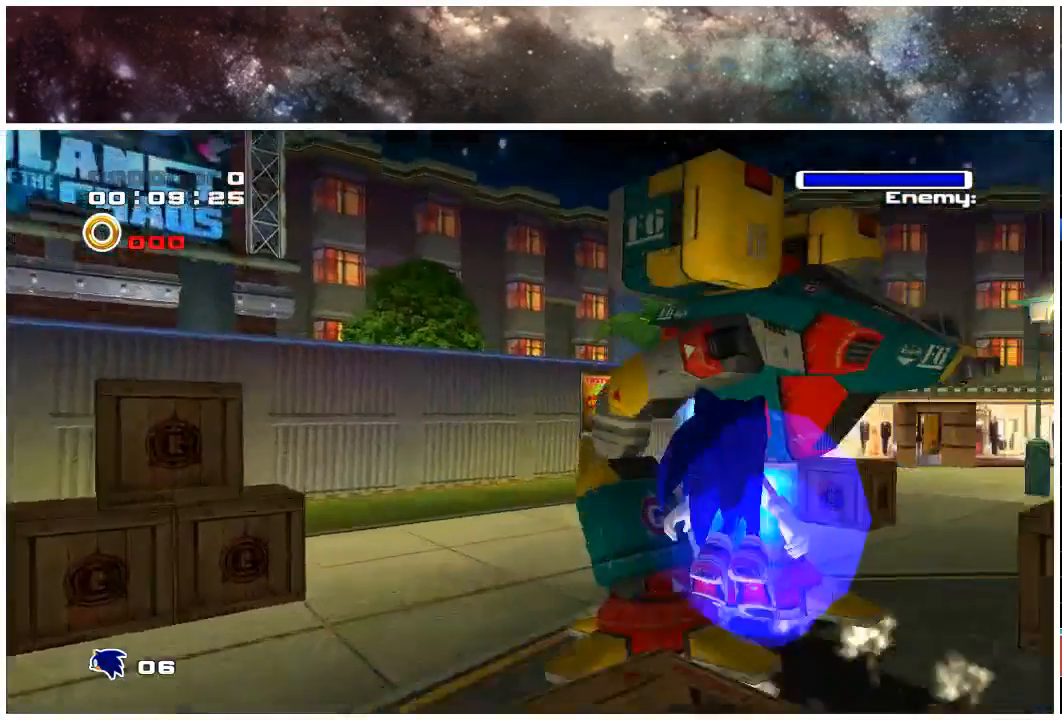
{"buttons": ["A"], "left_stick": "up-right", "right_stick": "center", "events": []}
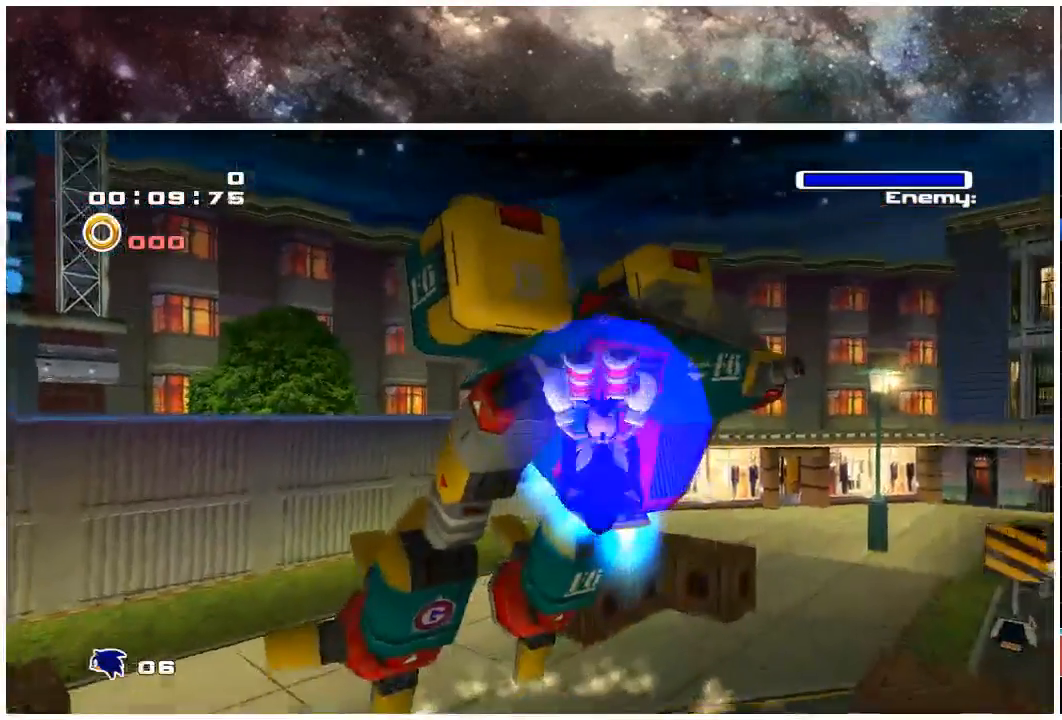
{"buttons": ["A"], "left_stick": "up-right", "right_stick": "center", "events": []}
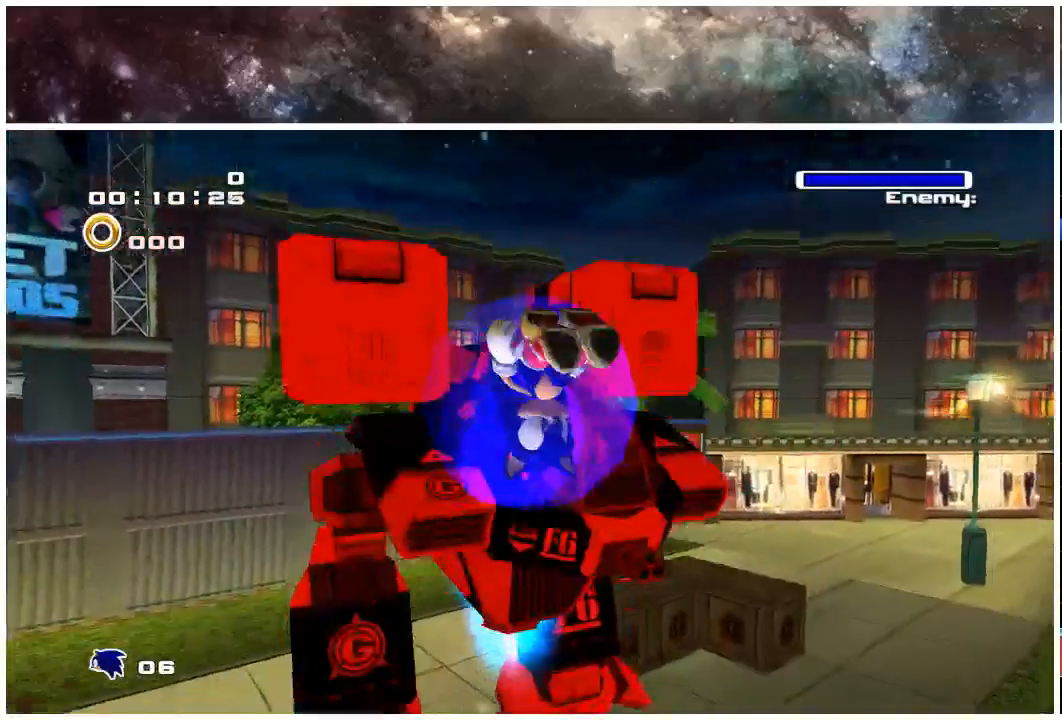
{"buttons": [], "left_stick": "up-left", "right_stick": "center", "events": [[17, "A", "up"], [100, "left_stick", "up"], [500, "left_stick", "up-left"]]}
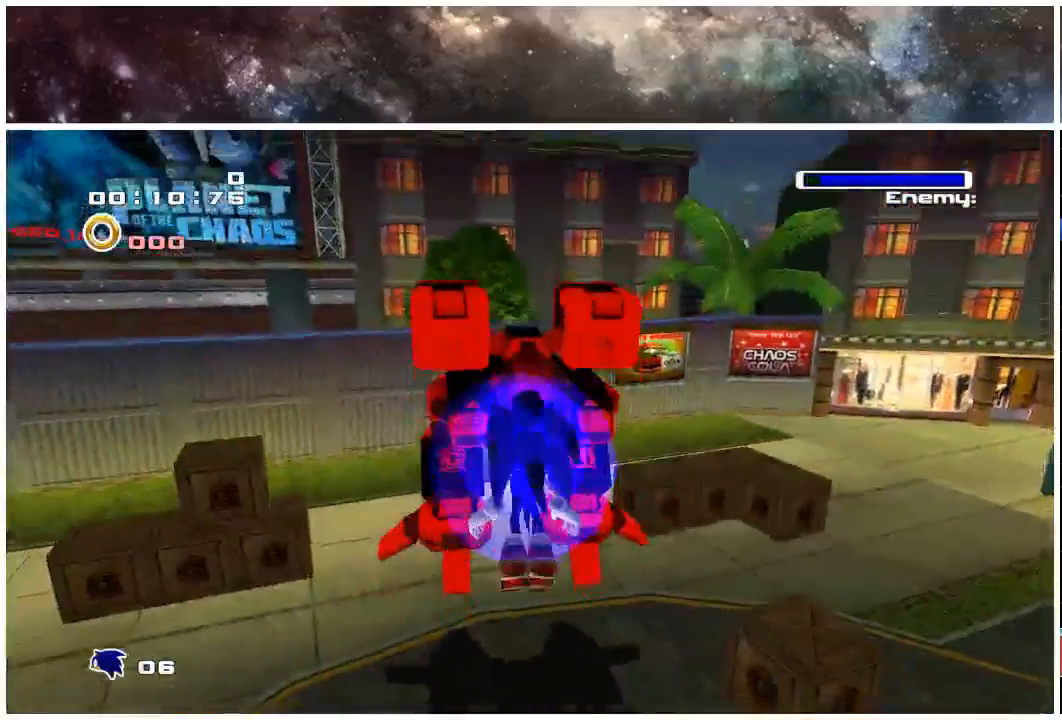
{"buttons": [], "left_stick": "up-left", "right_stick": "center", "events": []}
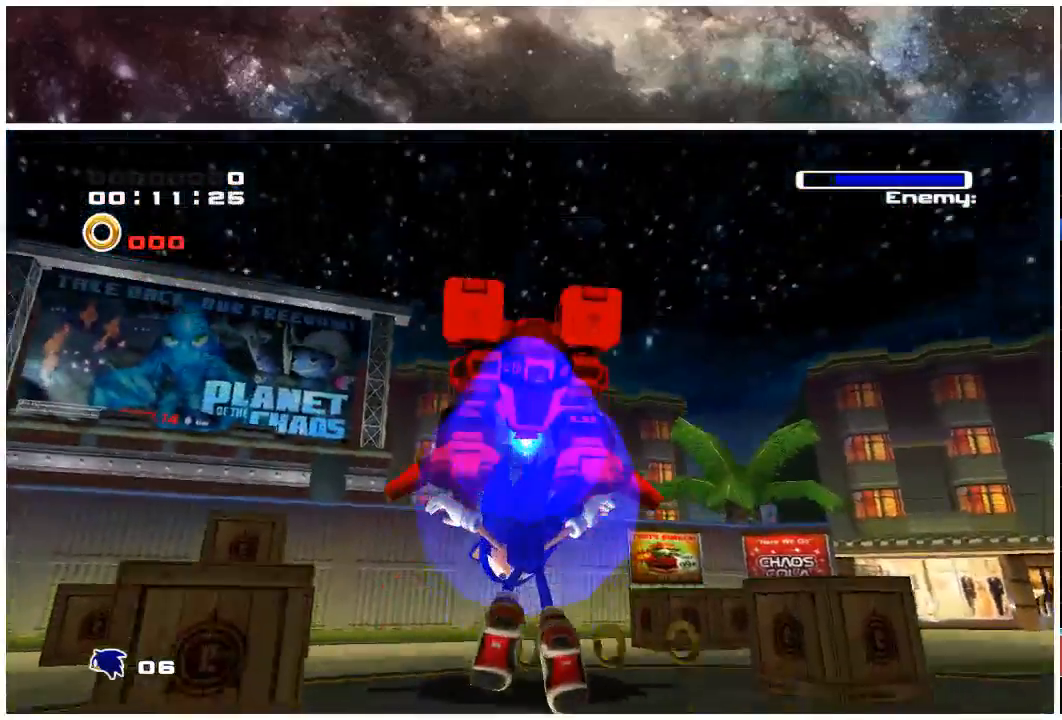
{"buttons": [], "left_stick": "up-left", "right_stick": "center", "events": [[217, "X", "down"], [233, "X", "up"], [333, "A", "down"], [467, "A", "up"]]}
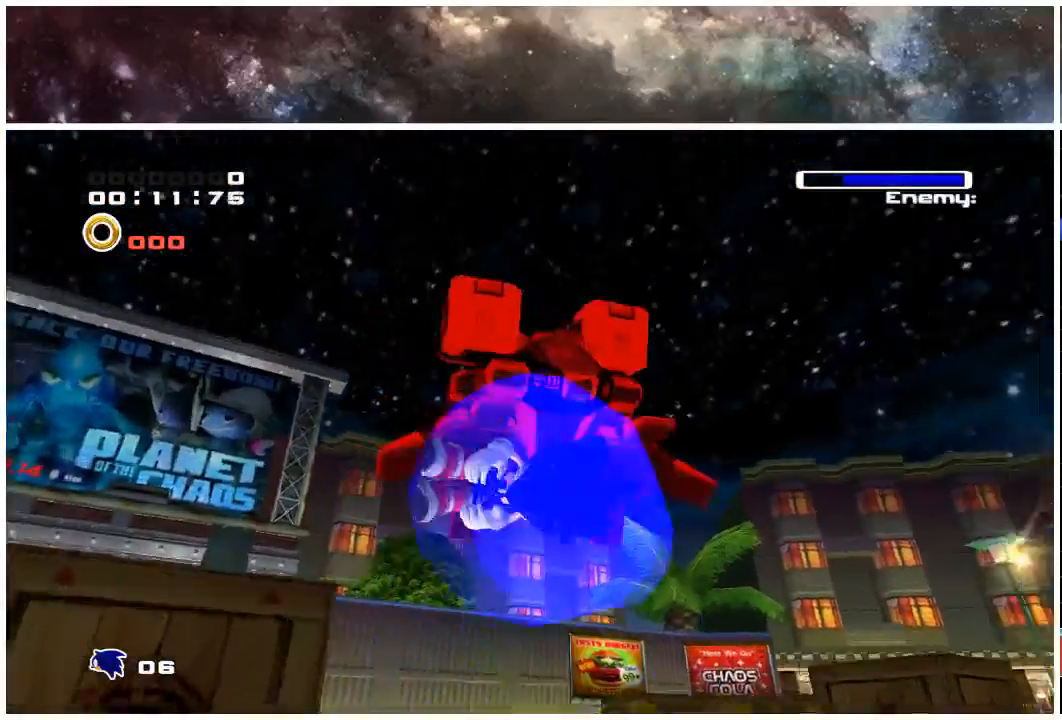
{"buttons": ["A"], "left_stick": "up", "right_stick": "center", "events": [[367, "left_stick", "up"], [433, "A", "down"]]}
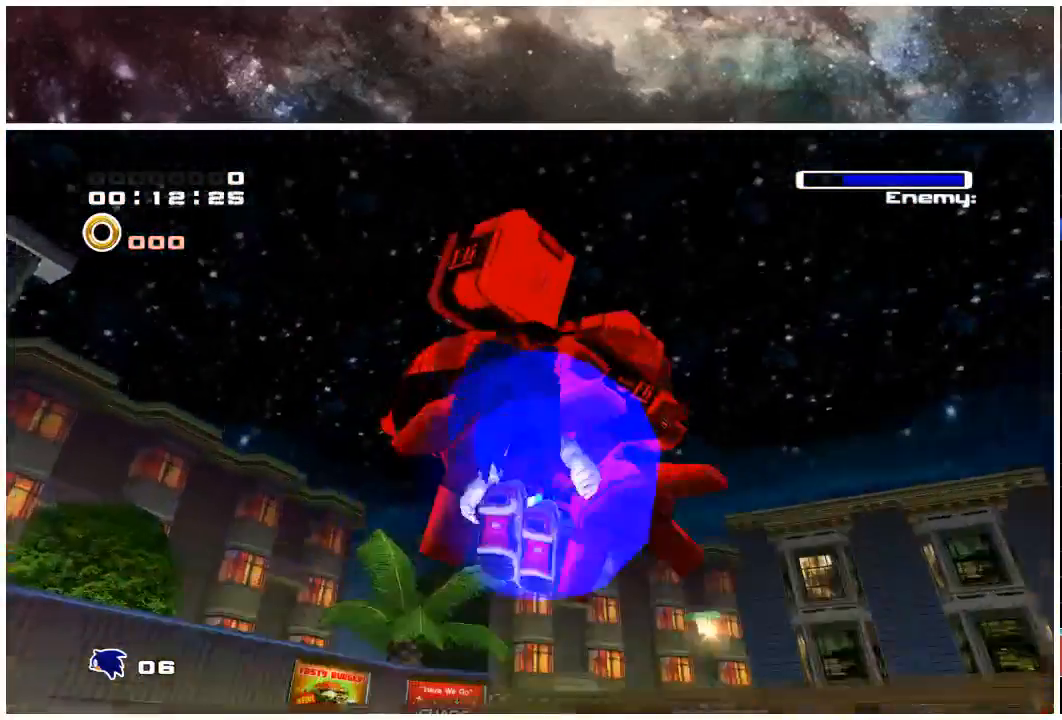
{"buttons": ["A"], "left_stick": "up", "right_stick": "center", "events": []}
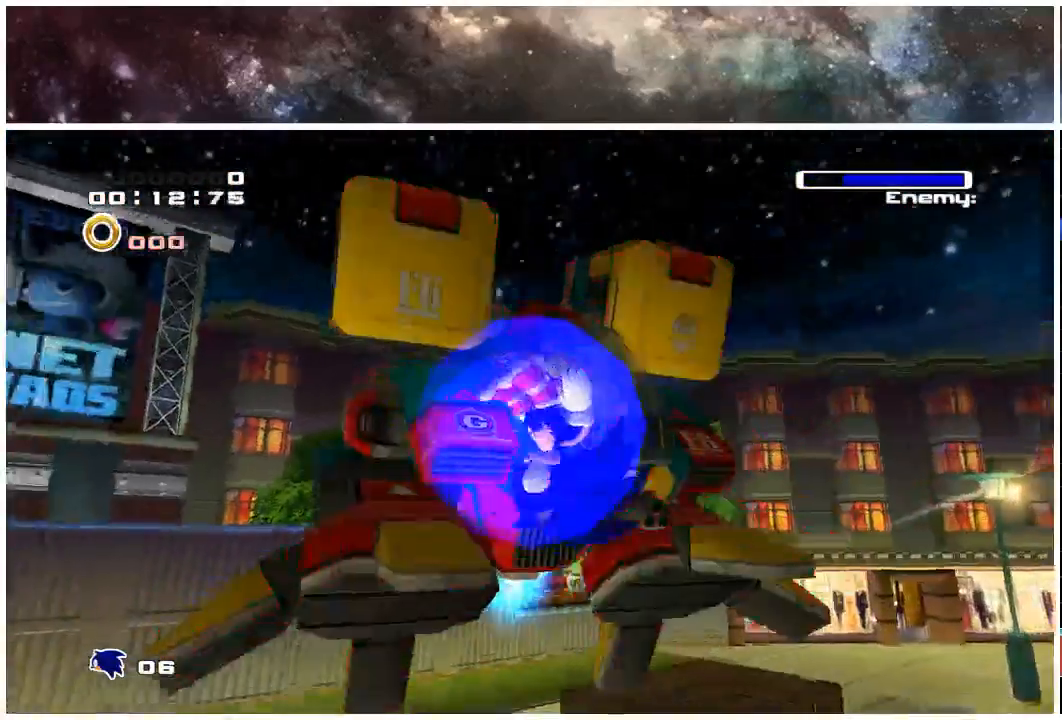
{"buttons": [], "left_stick": "up", "right_stick": "center", "events": [[200, "A", "up"]]}